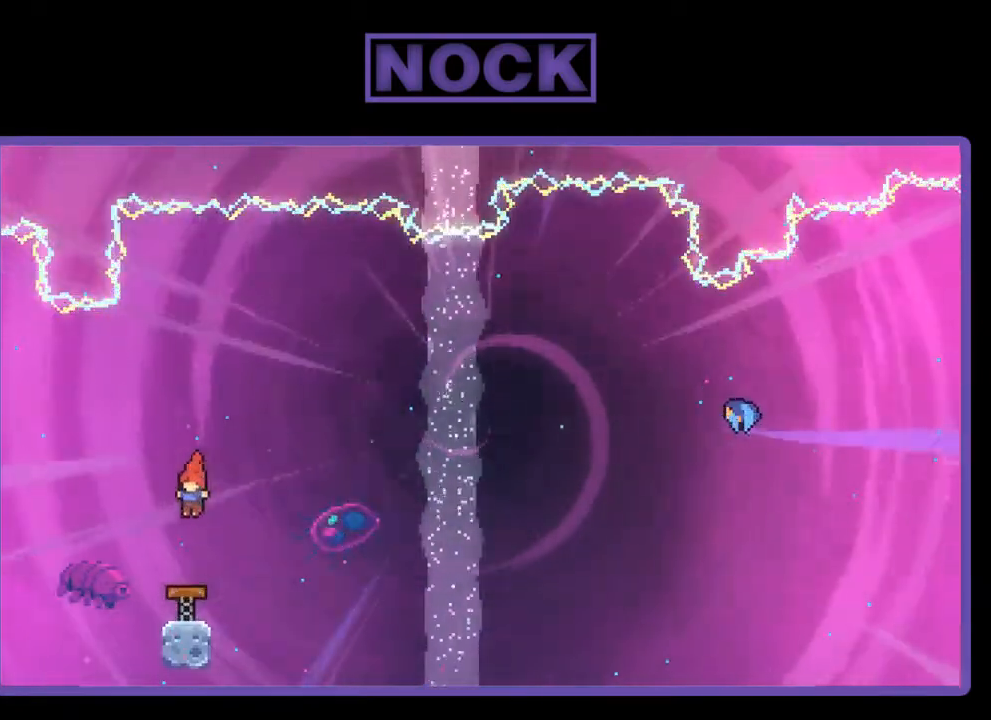
Gameplay with a controller (PlayStation layout); each line is a JSON object with the inputs held at the frame after it. "events" lists button and stick changes between this image and that frame as [ms after this image, input, new state], when the widget could be followed in between. Not read: left_stick.
{"buttons": ["R2"], "right_stick": "center", "events": []}
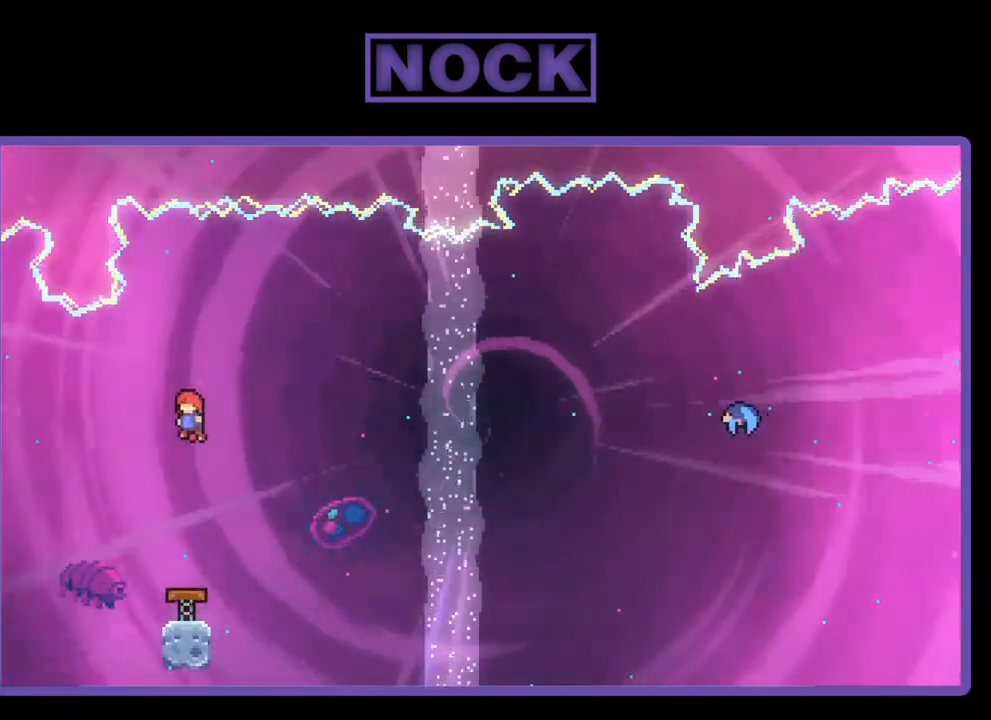
{"buttons": ["R2"], "right_stick": "center", "events": []}
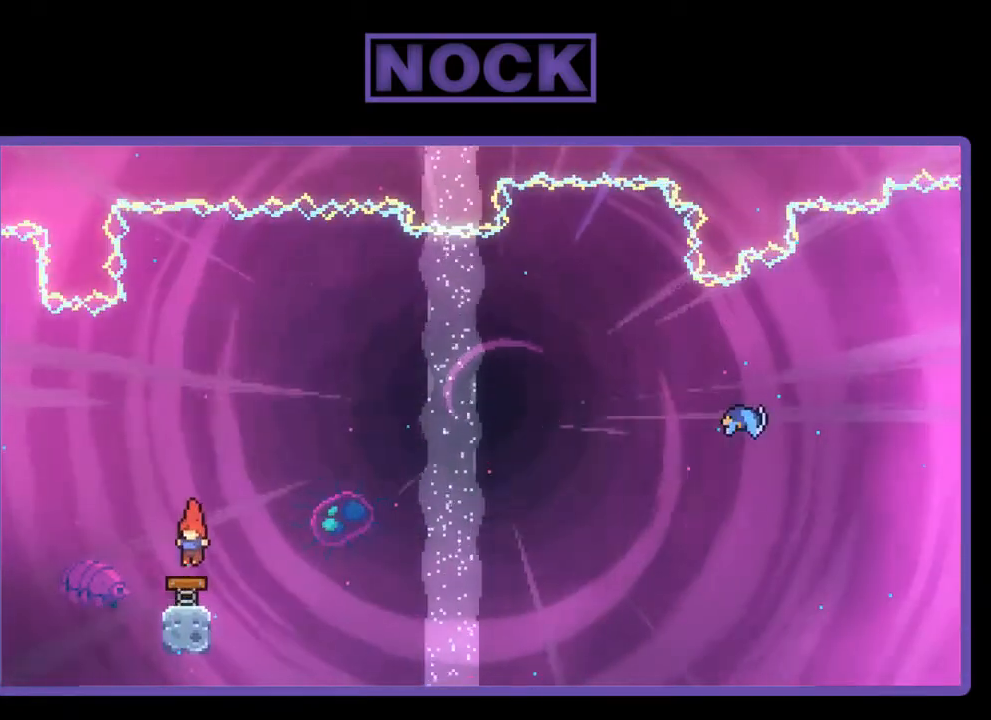
{"buttons": ["CROSS", "R2", "DPAD_RIGHT"], "right_stick": "center", "events": [[17, "DPAD_RIGHT", "down"], [150, "CROSS", "down"]]}
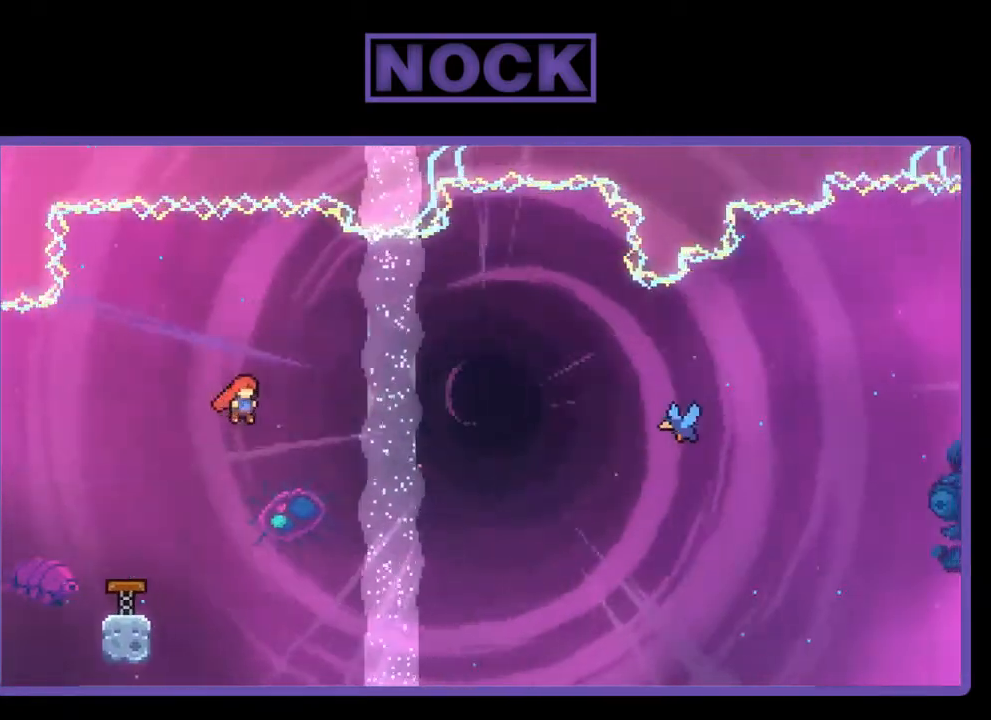
{"buttons": ["CIRCLE", "R2", "DPAD_UP", "DPAD_LEFT"], "right_stick": "center", "events": [[17, "DPAD_UP", "down"], [183, "CROSS", "up"], [183, "DPAD_RIGHT", "up"], [217, "DPAD_LEFT", "down"], [283, "CIRCLE", "down"]]}
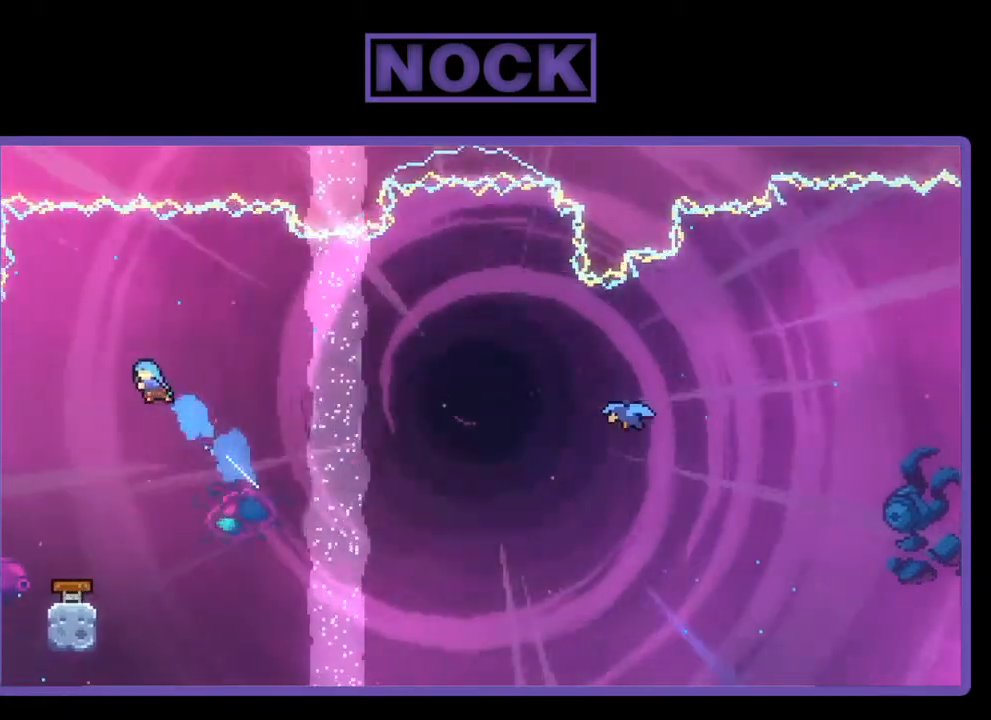
{"buttons": ["R2", "DPAD_LEFT"], "right_stick": "center", "events": [[117, "DPAD_LEFT", "up"], [150, "CIRCLE", "up"], [150, "DPAD_UP", "up"], [450, "DPAD_LEFT", "down"]]}
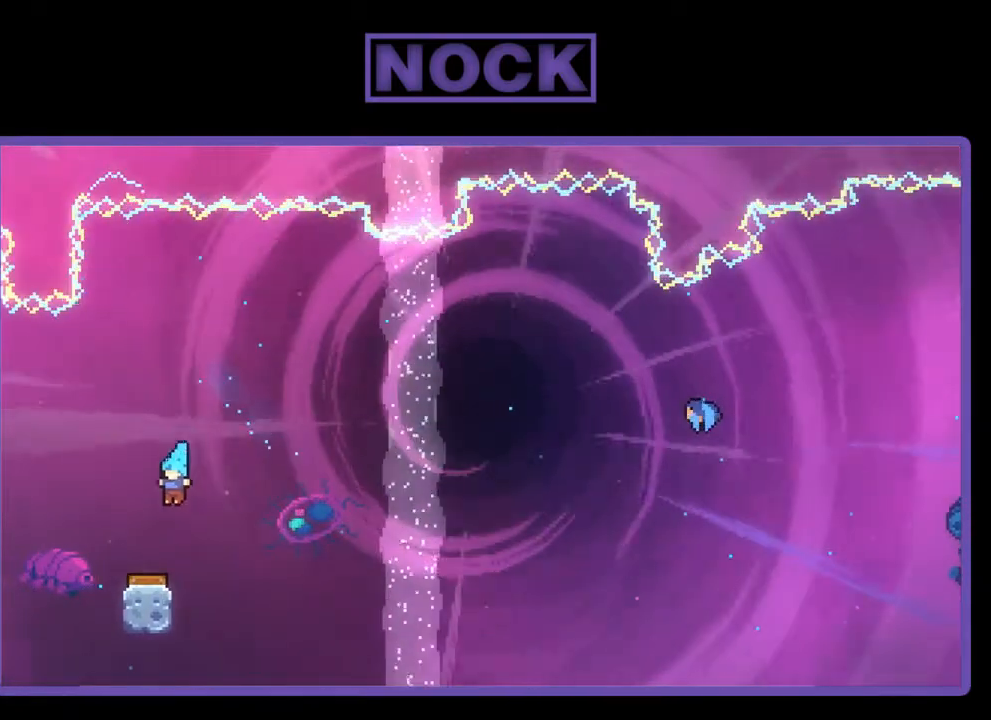
{"buttons": ["R2", "DPAD_LEFT"], "right_stick": "center", "events": [[83, "DPAD_LEFT", "up"], [217, "DPAD_LEFT", "down"]]}
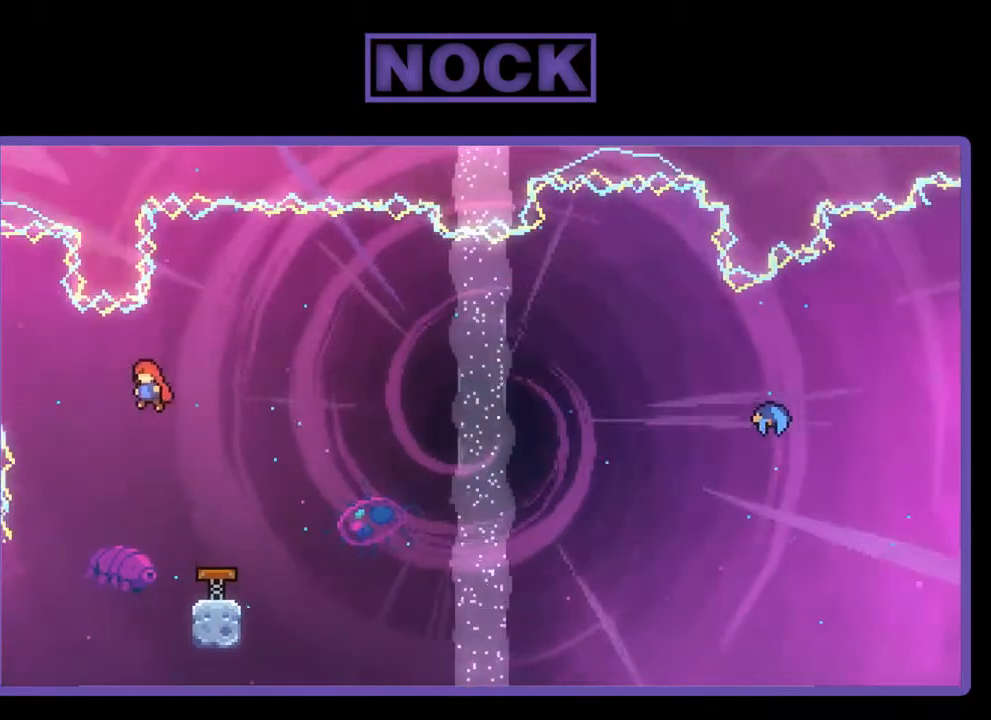
{"buttons": ["CIRCLE", "R2", "DPAD_DOWN", "DPAD_RIGHT"], "right_stick": "center", "events": [[50, "DPAD_LEFT", "up"], [283, "DPAD_DOWN", "down"], [283, "DPAD_RIGHT", "down"], [450, "CIRCLE", "down"]]}
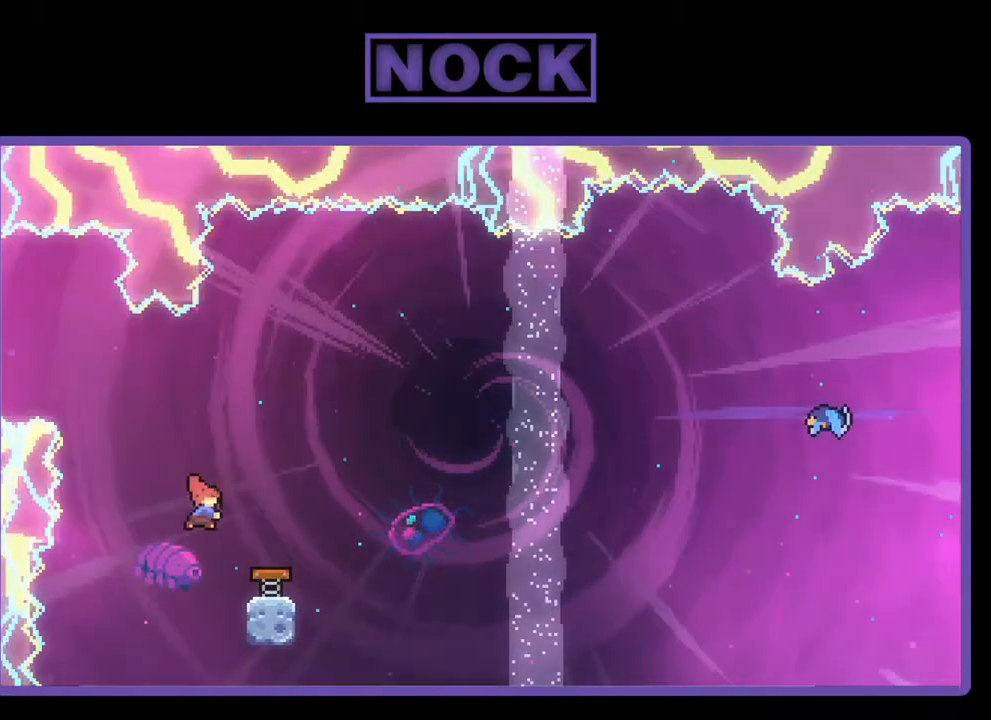
{"buttons": ["CROSS", "R2", "DPAD_RIGHT"], "right_stick": "center", "events": [[83, "CIRCLE", "up"], [150, "CROSS", "down"], [450, "DPAD_DOWN", "up"]]}
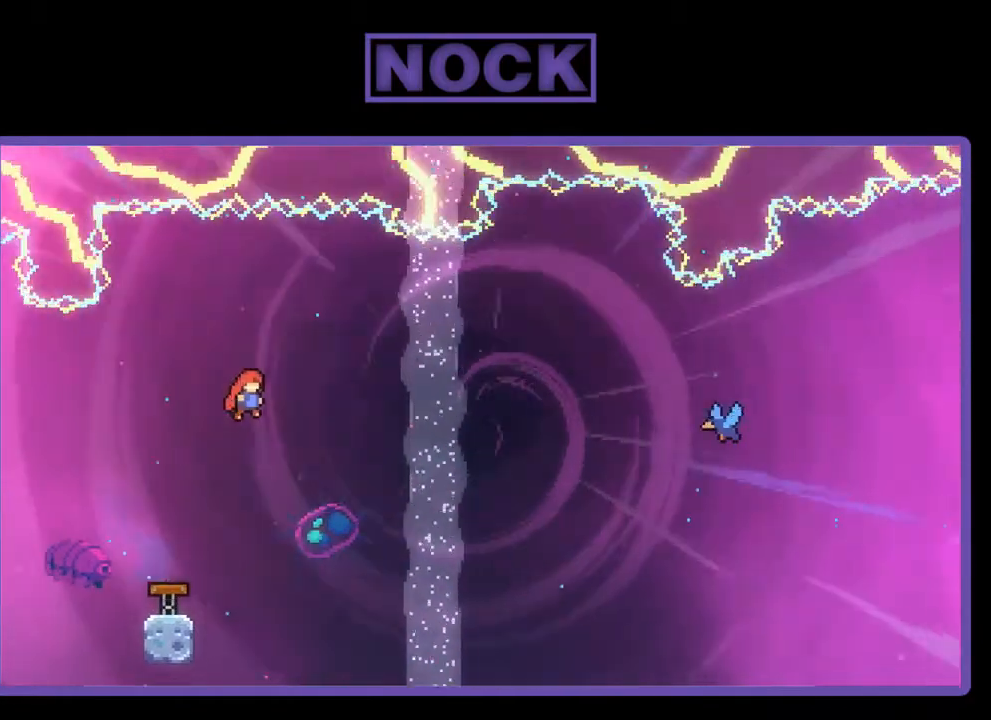
{"buttons": ["CIRCLE", "R2", "DPAD_UP", "DPAD_LEFT"], "right_stick": "center", "events": [[117, "CROSS", "up"], [117, "DPAD_RIGHT", "up"], [117, "DPAD_UP", "down"], [150, "DPAD_LEFT", "down"], [283, "CIRCLE", "down"]]}
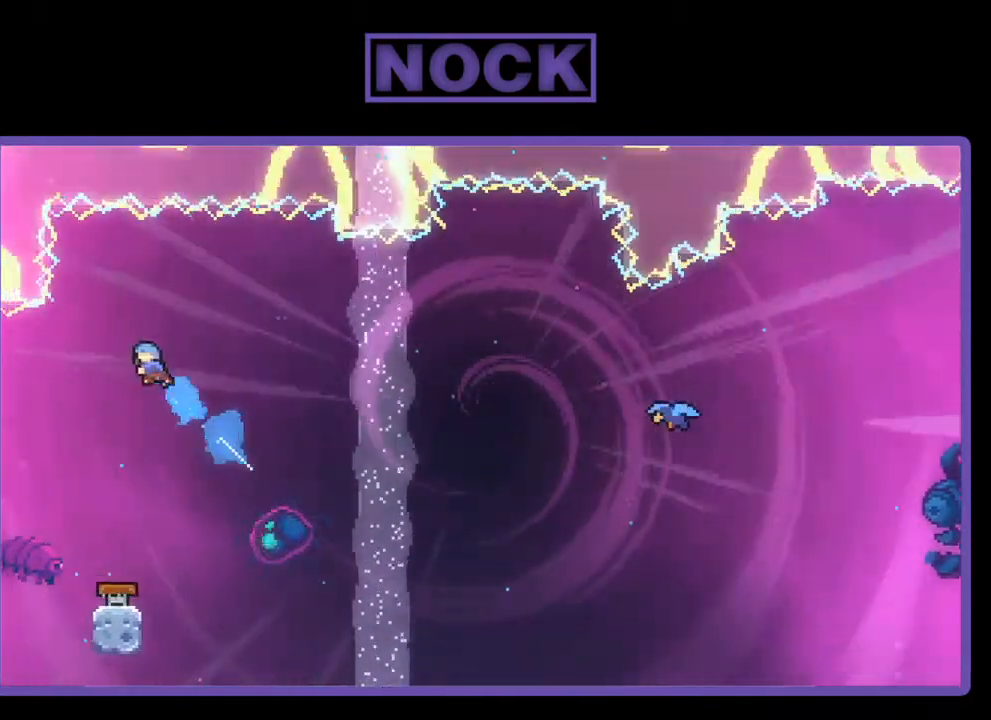
{"buttons": ["R2", "DPAD_RIGHT"], "right_stick": "center", "events": [[83, "CIRCLE", "up"], [217, "DPAD_UP", "up"], [250, "DPAD_LEFT", "up"], [417, "DPAD_RIGHT", "down"]]}
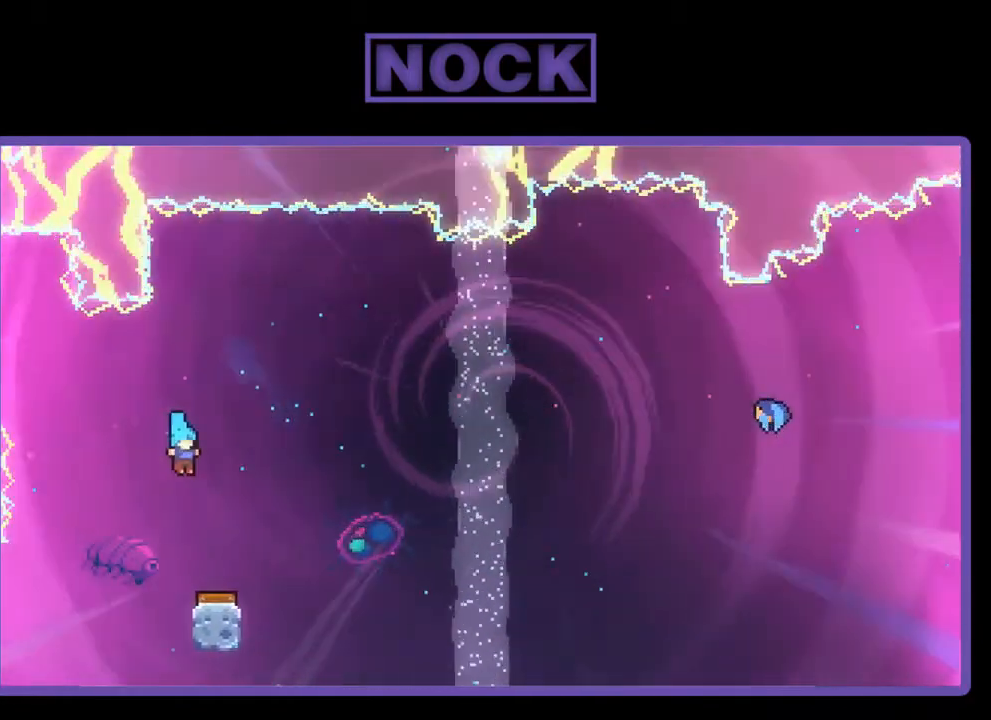
{"buttons": ["CROSS", "R2", "DPAD_LEFT"], "right_stick": "center", "events": [[117, "DPAD_RIGHT", "up"], [350, "DPAD_LEFT", "down"], [450, "CROSS", "down"]]}
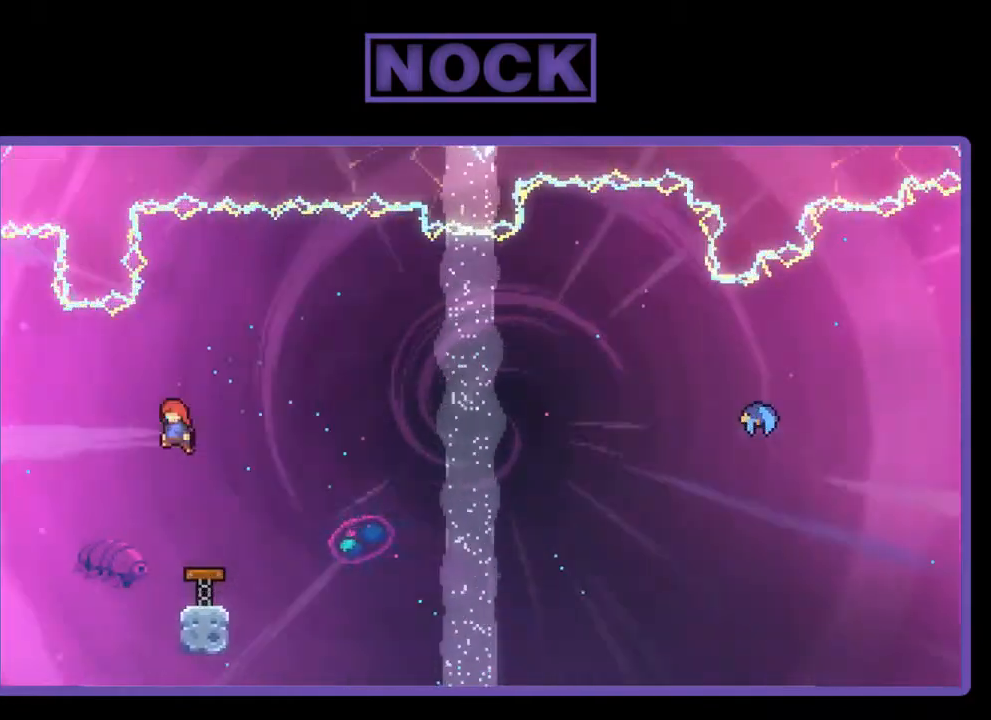
{"buttons": ["R2", "DPAD_DOWN", "DPAD_RIGHT"], "right_stick": "center", "events": [[117, "DPAD_LEFT", "up"], [183, "CROSS", "up"], [450, "DPAD_RIGHT", "down"], [483, "DPAD_DOWN", "down"]]}
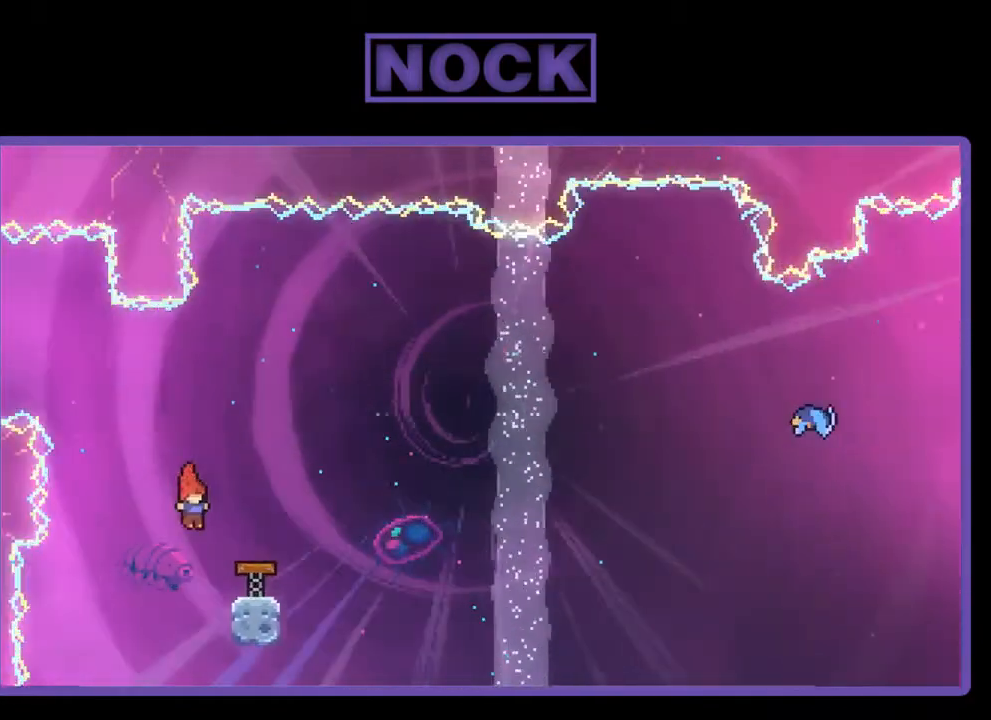
{"buttons": ["CROSS", "R2", "DPAD_DOWN", "DPAD_RIGHT"], "right_stick": "center", "events": [[17, "CIRCLE", "down"], [117, "R2", "up"], [150, "CIRCLE", "up"], [183, "R2", "down"], [217, "CROSS", "down"]]}
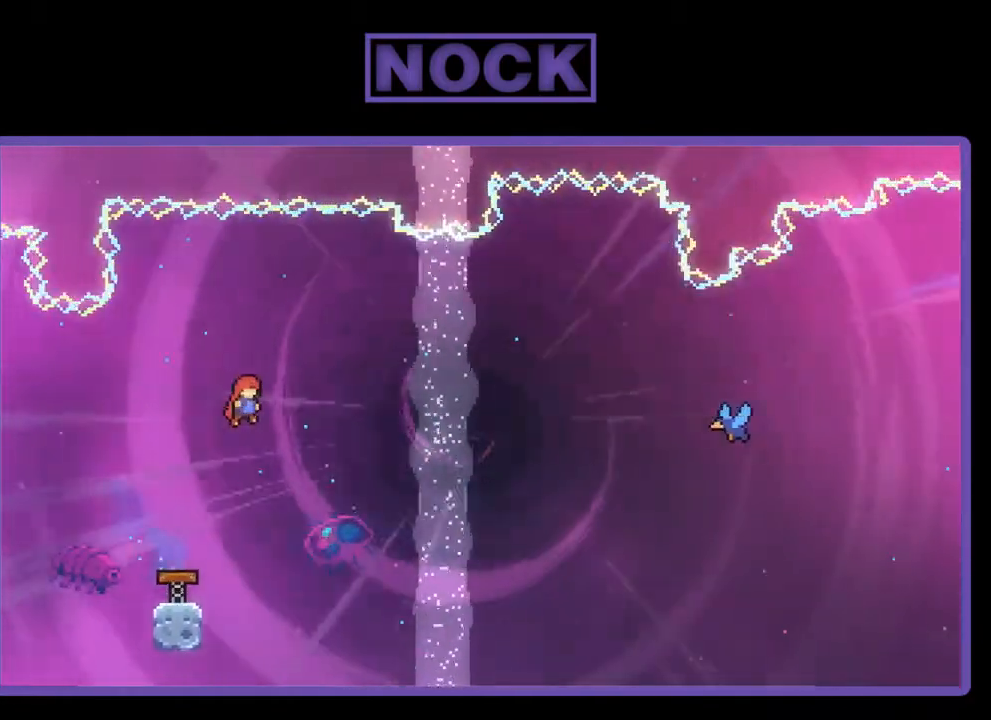
{"buttons": [], "right_stick": "center", "events": [[17, "DPAD_DOWN", "up"], [183, "CROSS", "up"], [217, "DPAD_RIGHT", "up"], [217, "DPAD_UP", "down"], [350, "DPAD_UP", "up"], [383, "R2", "up"]]}
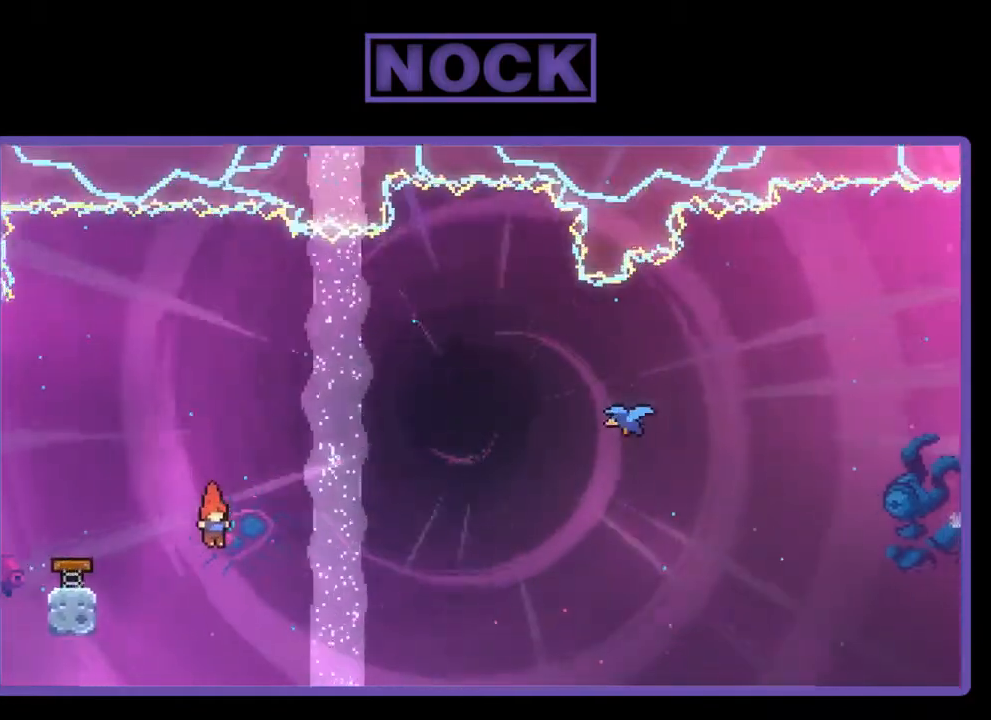
{"buttons": [], "right_stick": "center", "events": []}
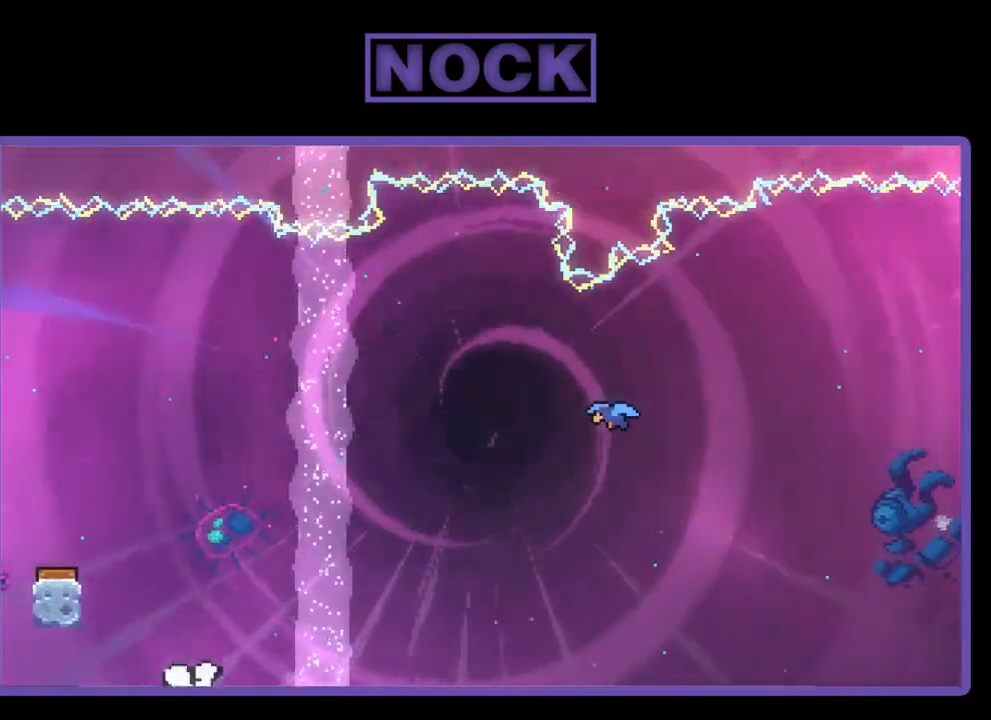
{"buttons": [], "right_stick": "left", "events": [[483, "right_stick", "left"]]}
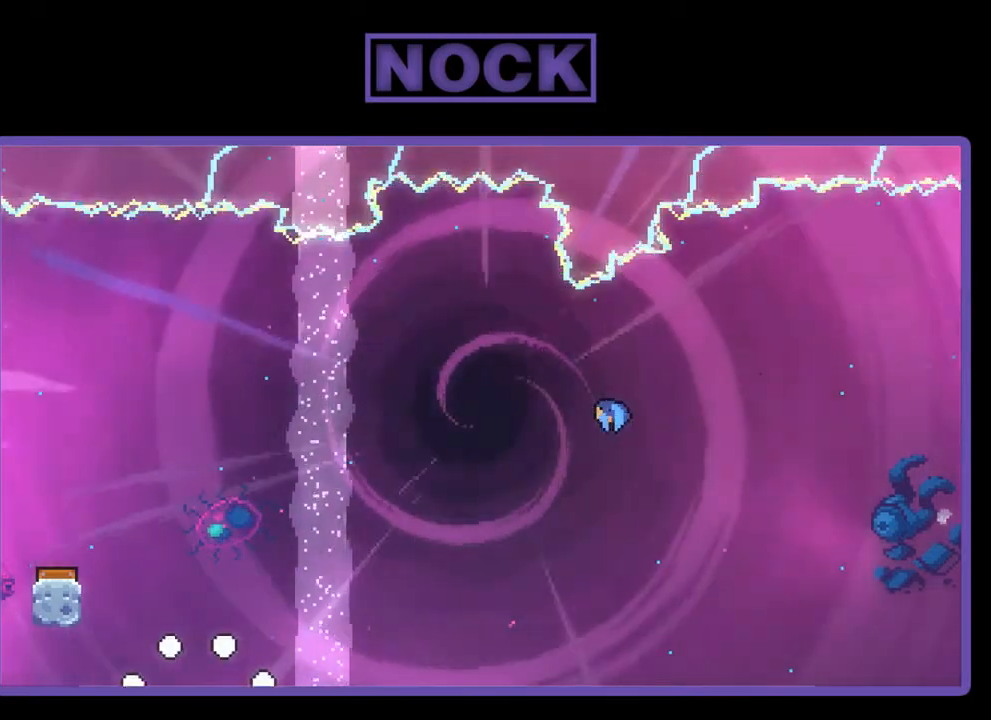
{"buttons": [], "right_stick": "center", "events": [[117, "right_stick", "center"]]}
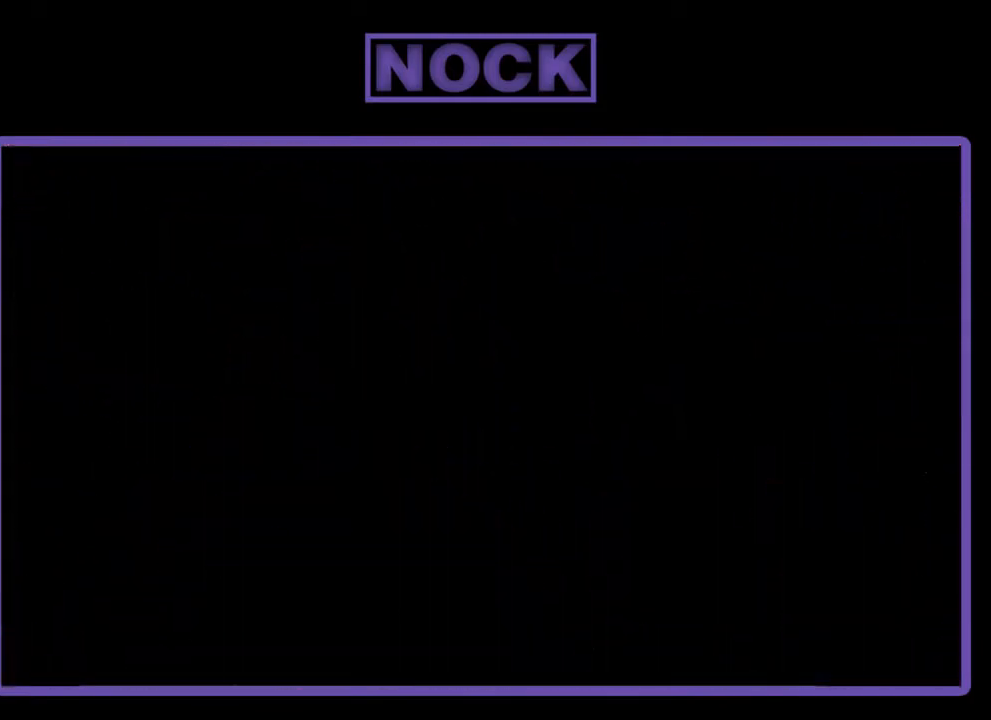
{"buttons": [], "right_stick": "center", "events": []}
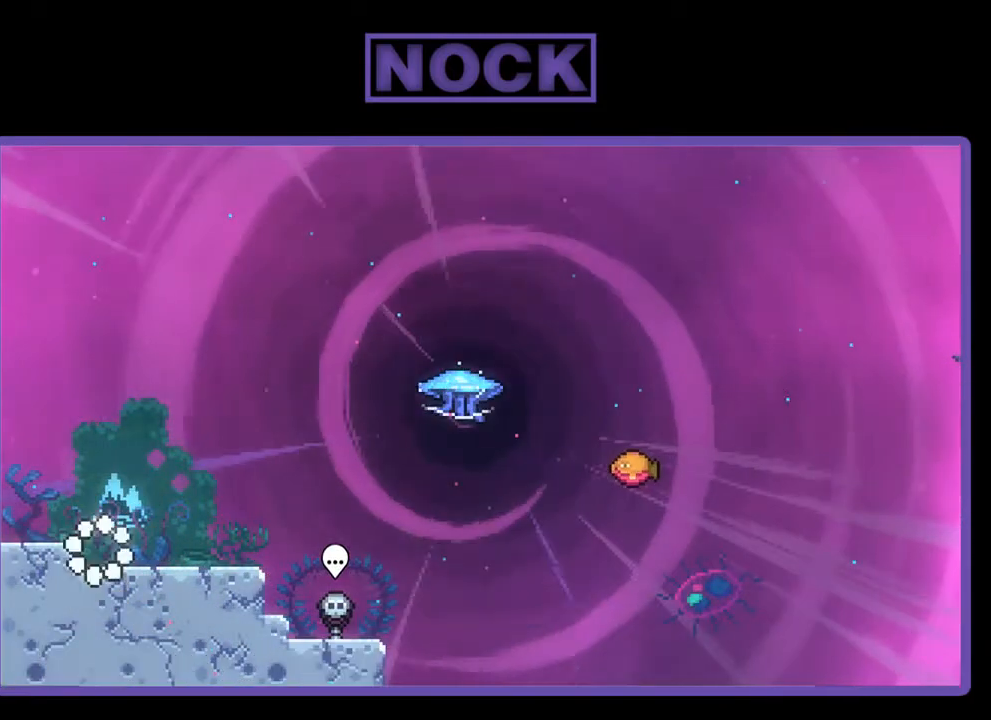
{"buttons": [], "right_stick": "center", "events": []}
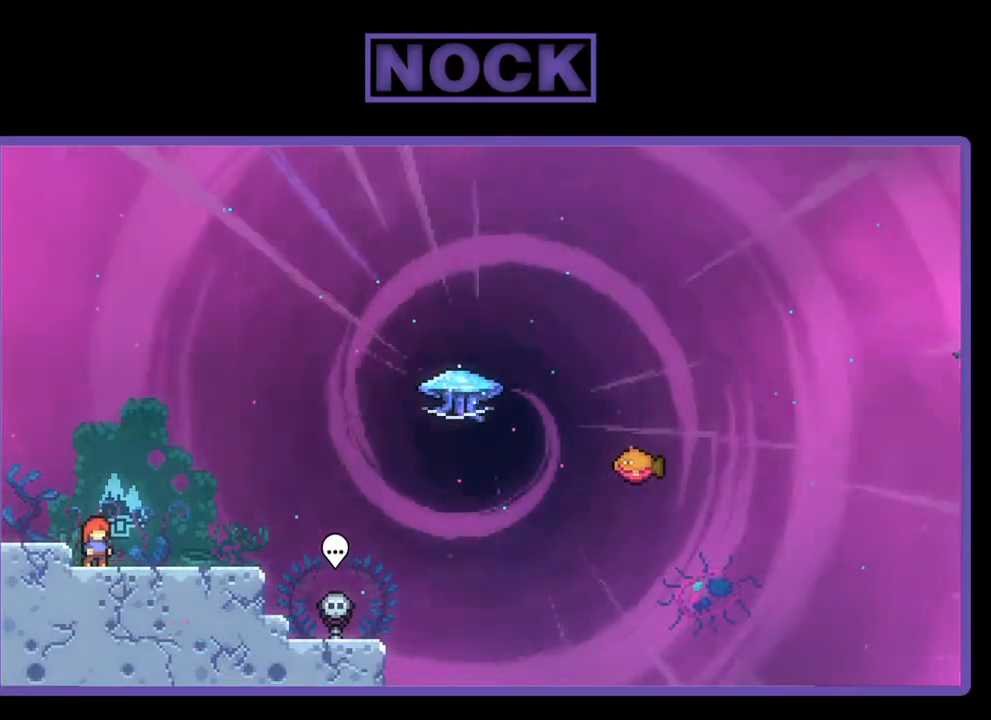
{"buttons": [], "right_stick": "center", "events": []}
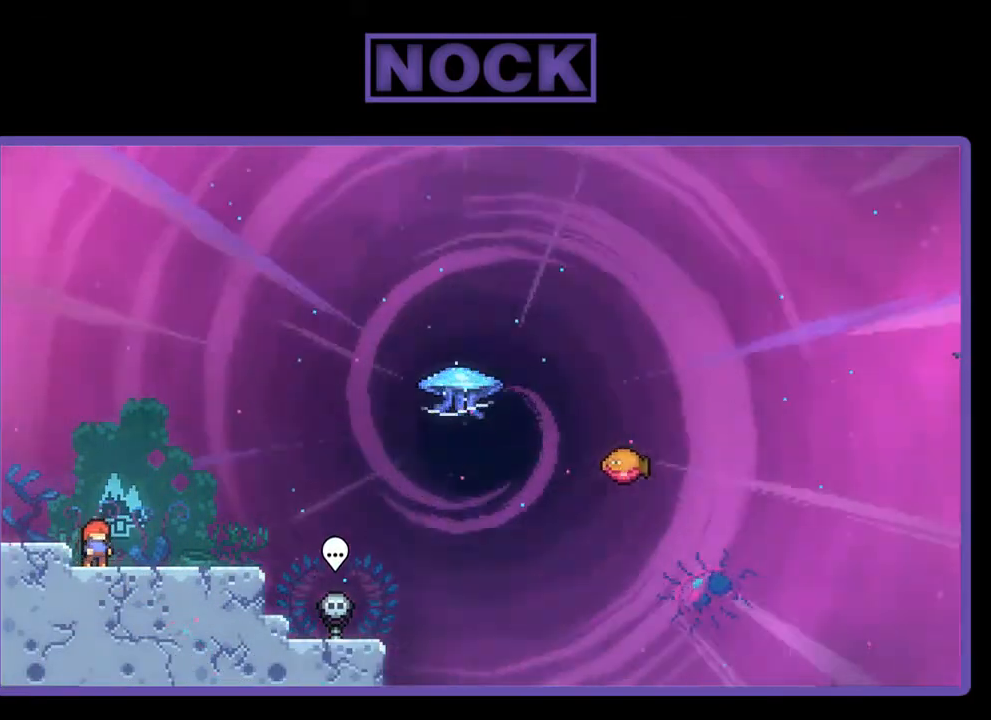
{"buttons": [], "right_stick": "center", "events": []}
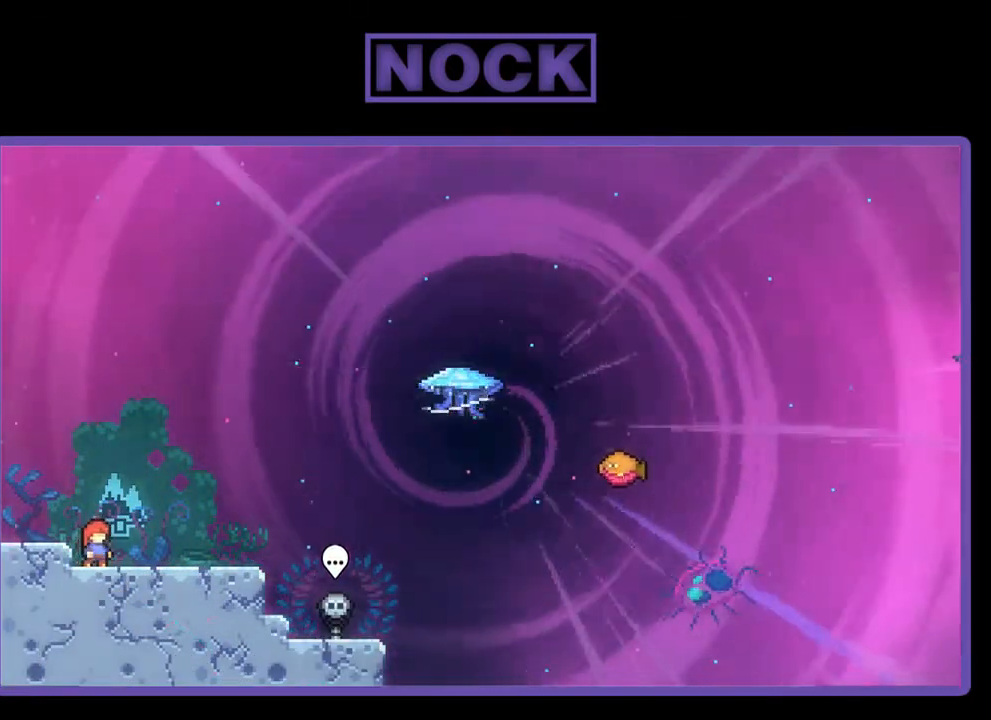
{"buttons": ["R2", "DPAD_RIGHT"], "right_stick": "center", "events": [[83, "DPAD_RIGHT", "down"], [183, "R2", "down"]]}
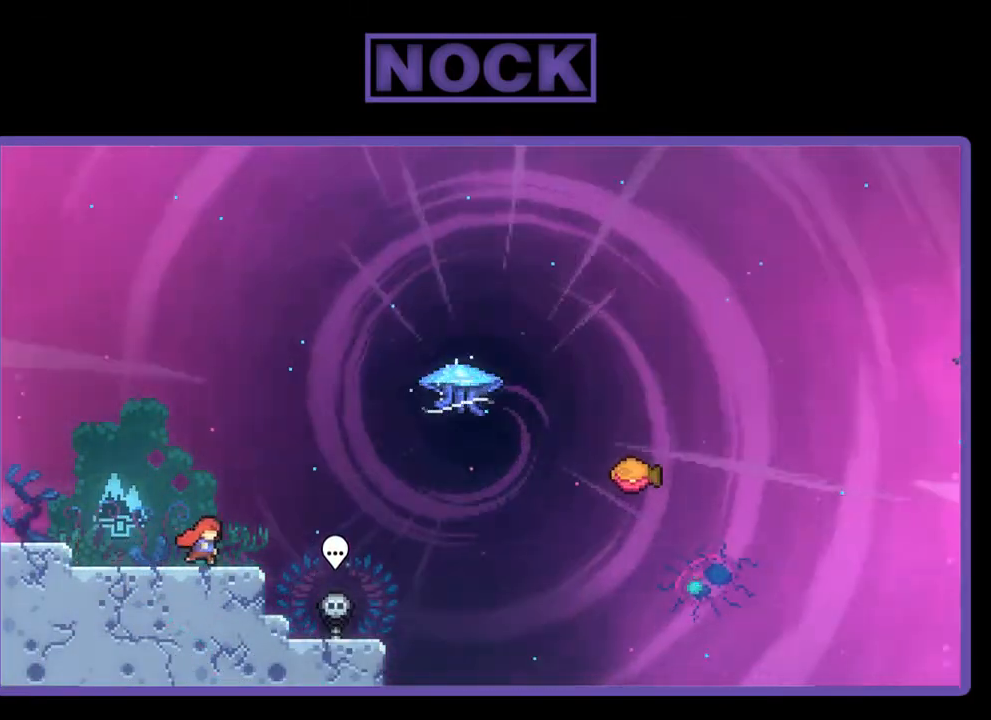
{"buttons": ["R2", "DPAD_UP", "DPAD_RIGHT"], "right_stick": "center", "events": [[83, "DPAD_UP", "down"], [283, "CROSS", "down"], [450, "CROSS", "up"]]}
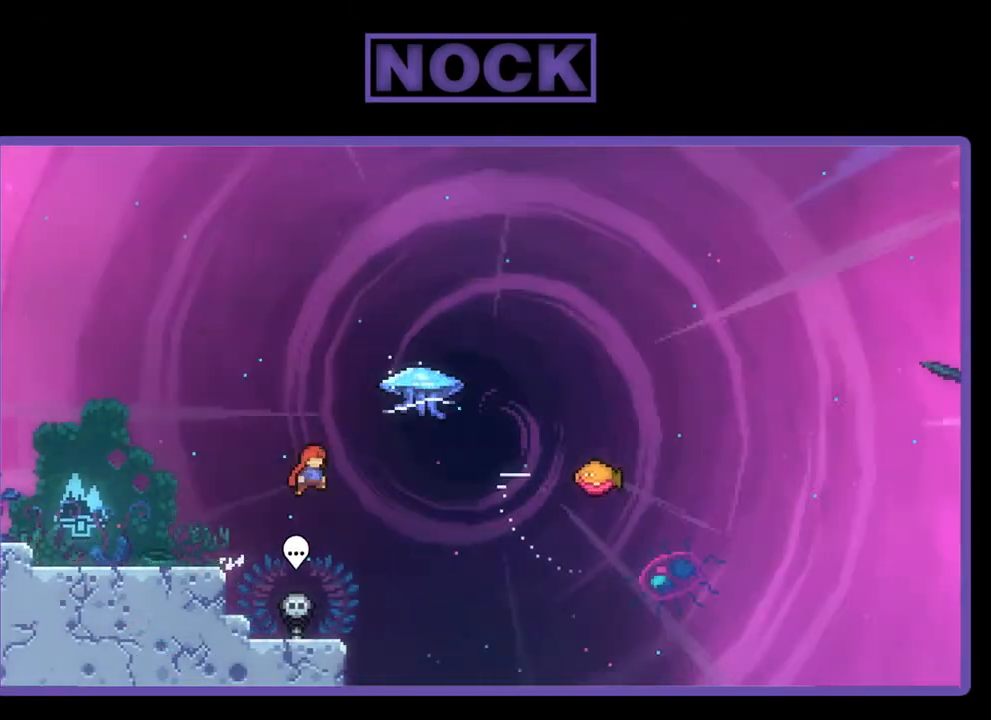
{"buttons": ["R2", "DPAD_UP", "DPAD_RIGHT"], "right_stick": "center", "events": [[150, "CIRCLE", "down"], [450, "CIRCLE", "up"]]}
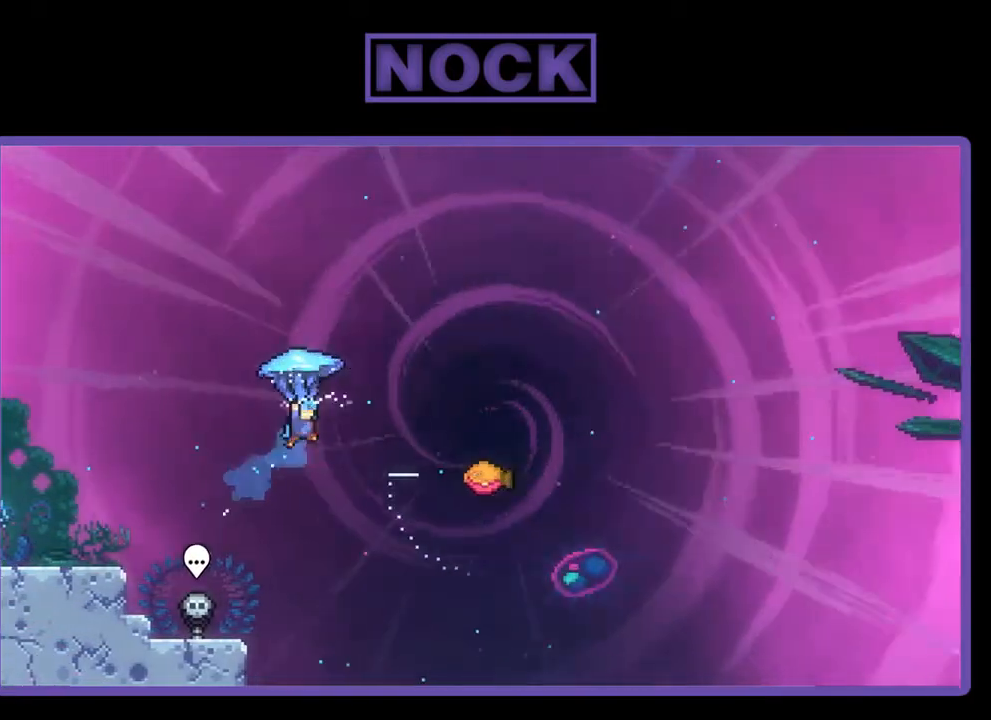
{"buttons": ["R2", "DPAD_UP", "DPAD_RIGHT"], "right_stick": "center", "events": []}
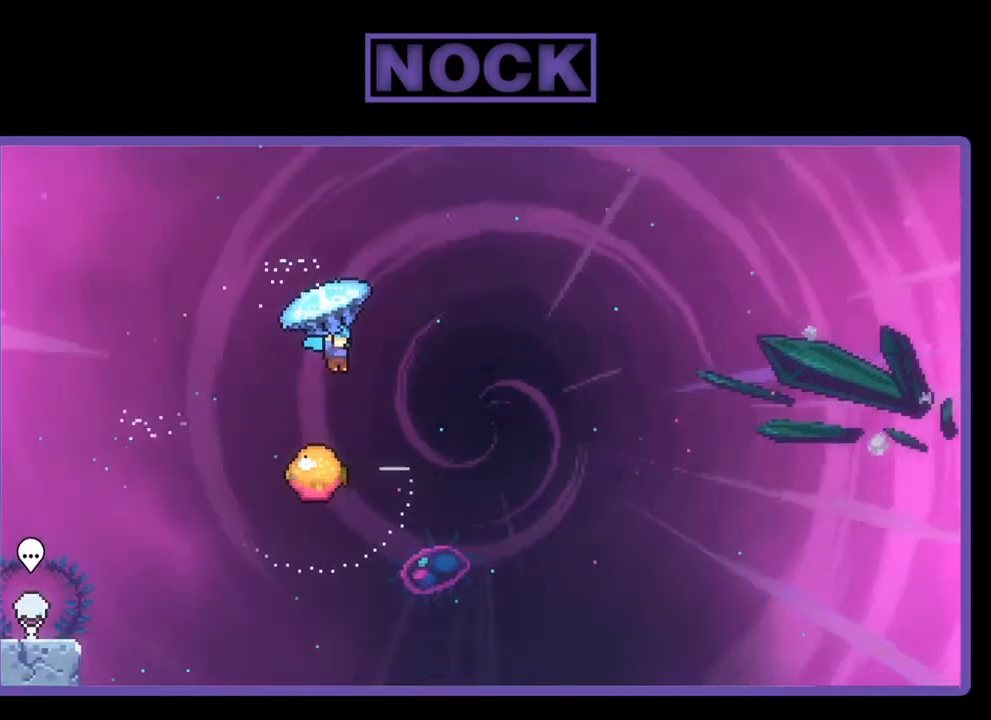
{"buttons": ["R2"], "right_stick": "center", "events": [[50, "DPAD_UP", "up"], [117, "DPAD_RIGHT", "up"]]}
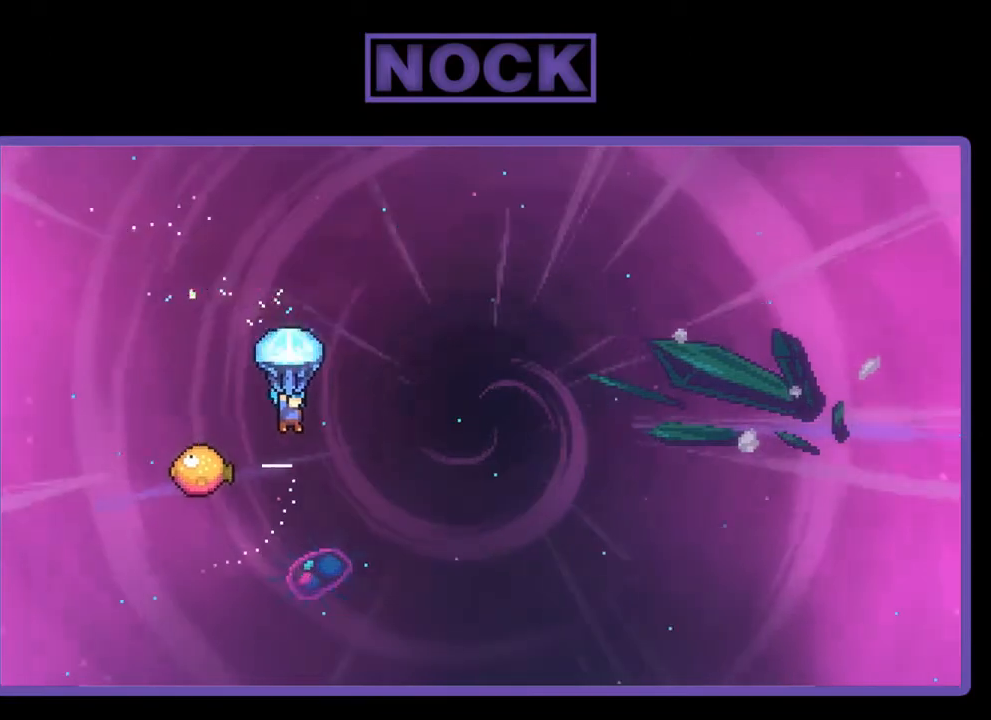
{"buttons": ["R2"], "right_stick": "center", "events": [[250, "DPAD_LEFT", "down"], [450, "DPAD_LEFT", "up"]]}
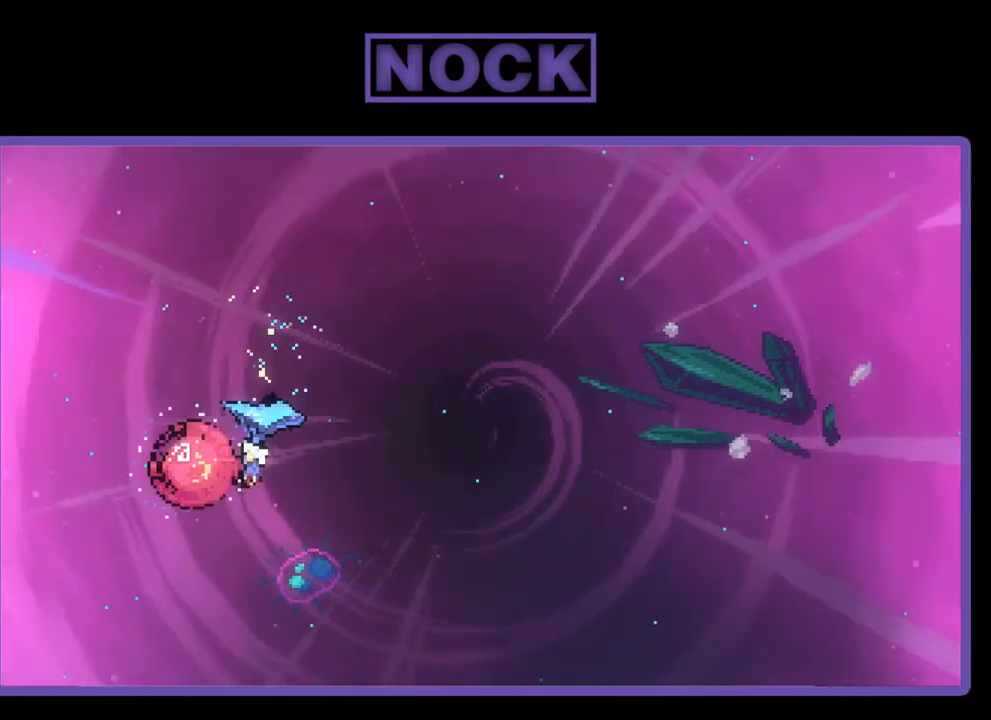
{"buttons": ["R2", "DPAD_RIGHT"], "right_stick": "center", "events": [[17, "DPAD_RIGHT", "down"]]}
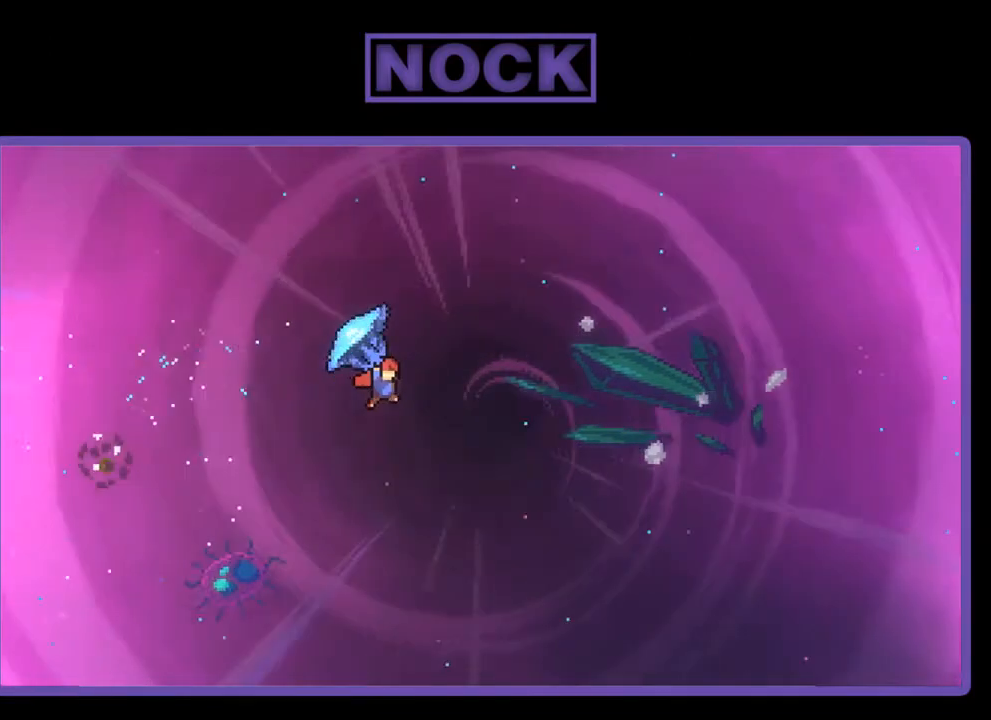
{"buttons": ["R2", "DPAD_RIGHT"], "right_stick": "center", "events": []}
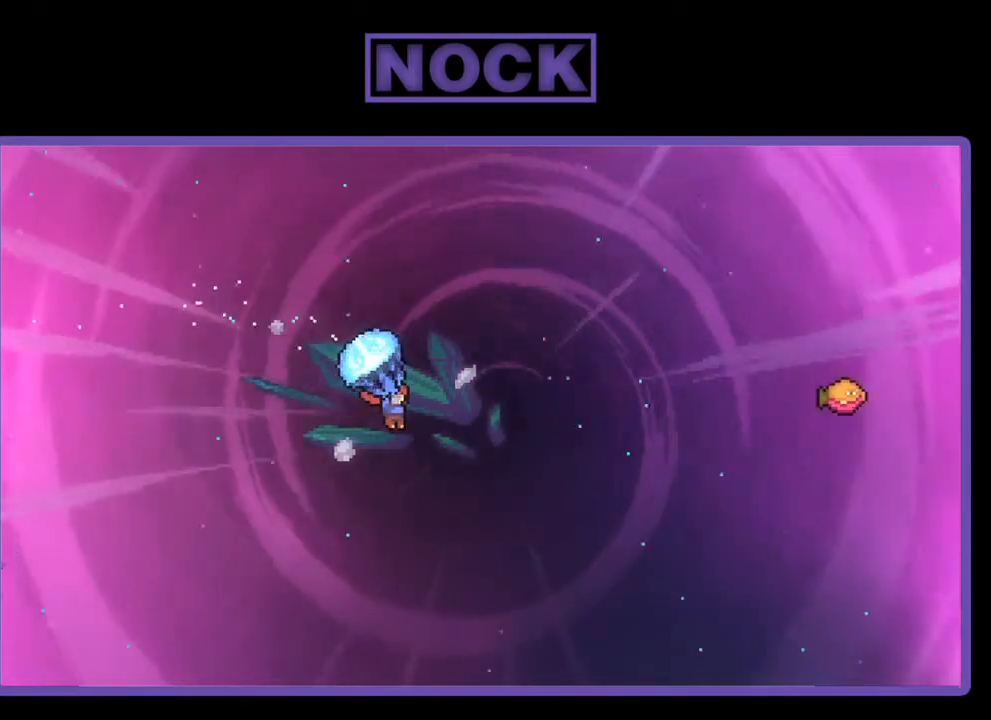
{"buttons": ["CIRCLE", "R2", "DPAD_UP"], "right_stick": "center", "events": [[317, "DPAD_UP", "down"], [350, "DPAD_RIGHT", "up"], [350, "R2", "up"], [483, "CIRCLE", "down"], [483, "R2", "down"]]}